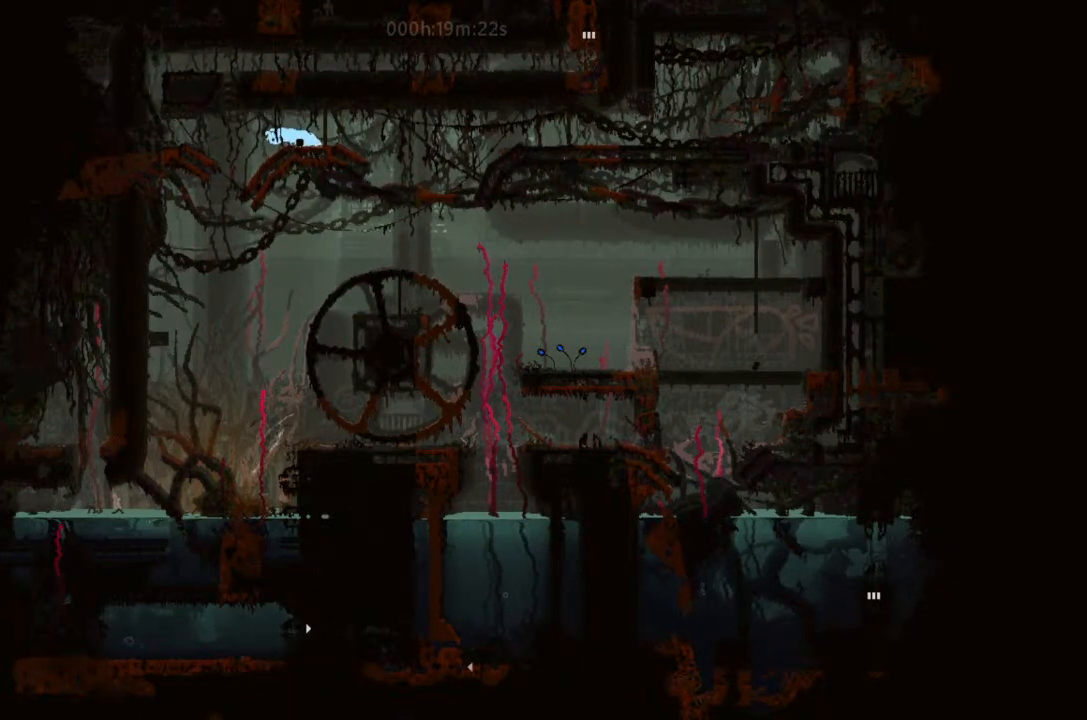
Gameplay with keyboard and mouse; each line is a JSON object with the keys held at the frame after it. "events" lists presses ("down") and releases ("up") of "down", "g", "j", "left", "right", "t" and "up" between this image and that frame as [ms after this image, input, new state], when the widget could be followed in between. No other keys are recorded. Mouse buttons are not recorded. Not read: mouse_move.
{"keys": ["left"], "events": [[233, "j", "up"], [233, "left", "down"]]}
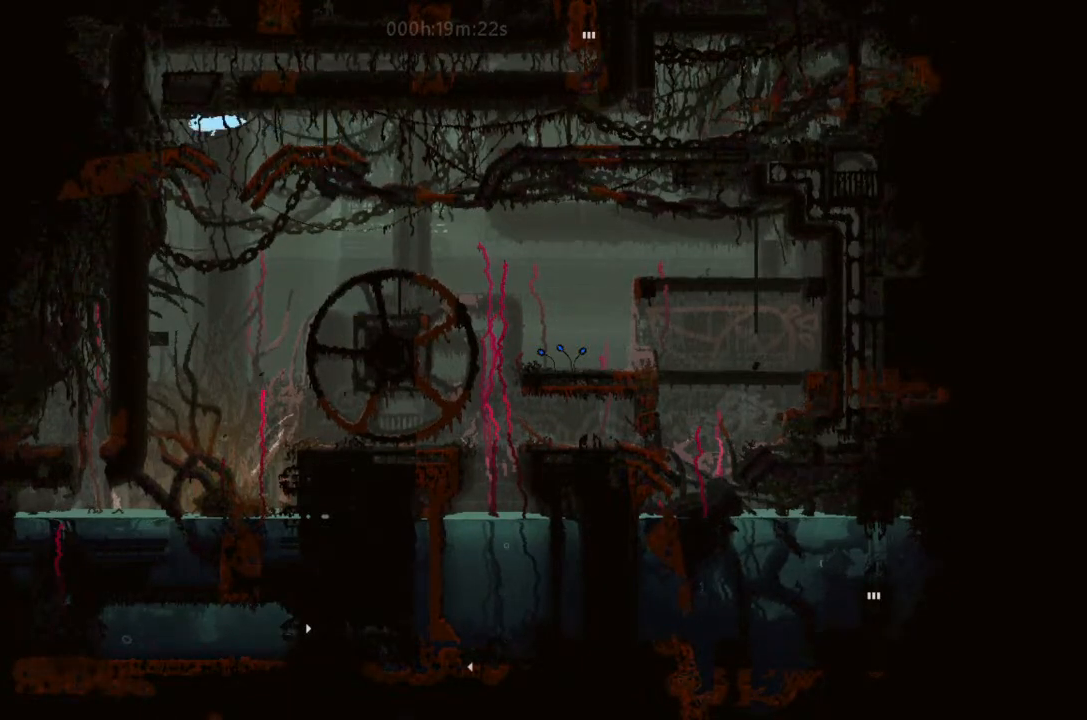
{"keys": ["up"], "events": [[133, "up", "down"], [300, "left", "up"]]}
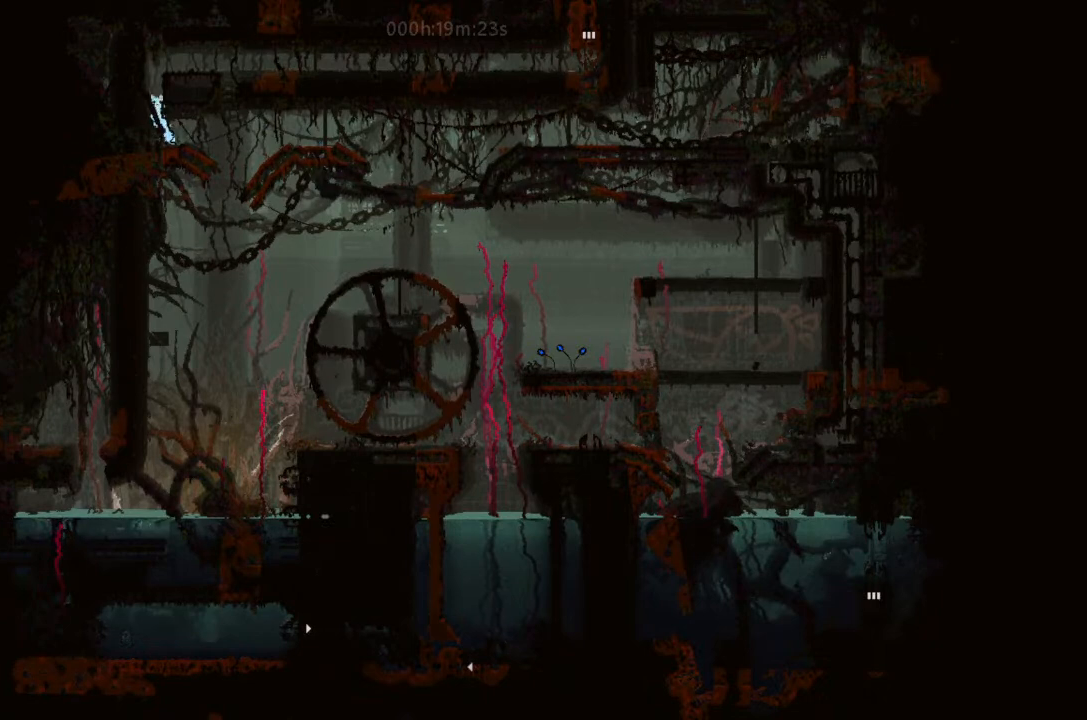
{"keys": ["right"], "events": [[233, "right", "down"], [300, "up", "up"]]}
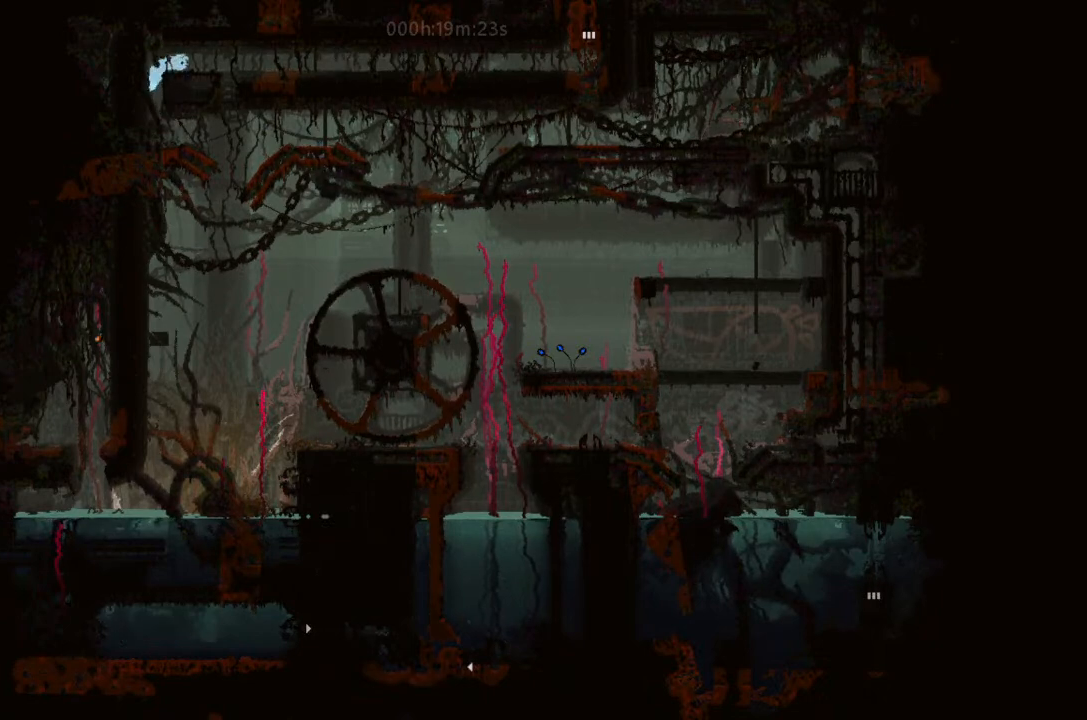
{"keys": ["j", "right"], "events": [[33, "j", "down"]]}
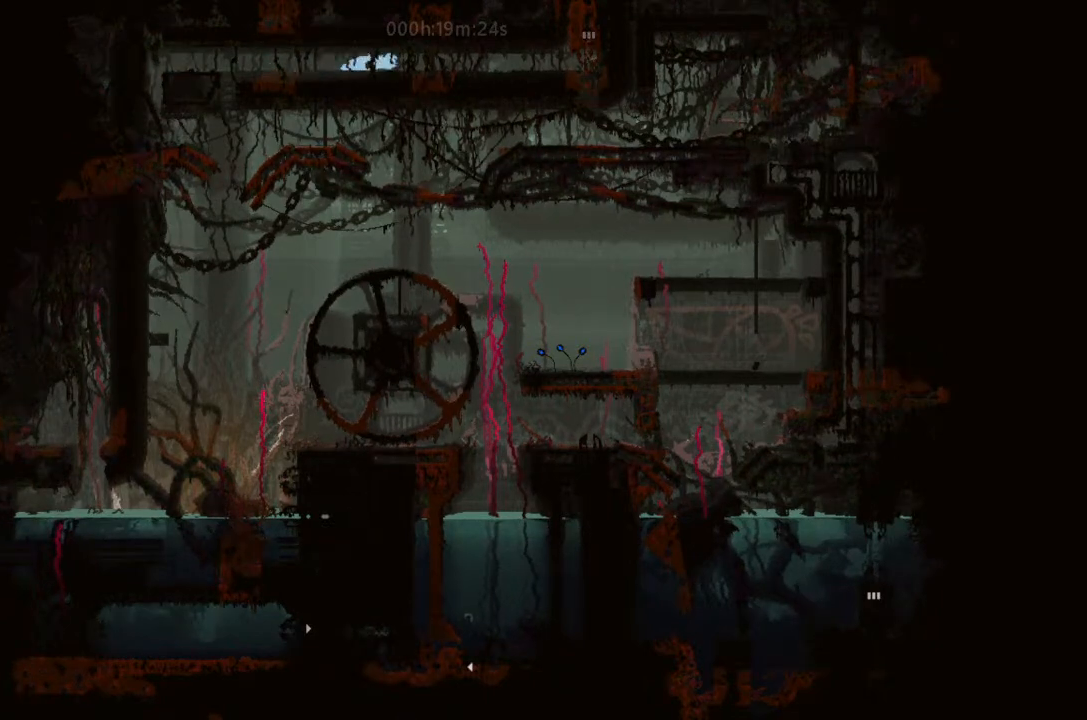
{"keys": ["right"], "events": [[133, "j", "up"]]}
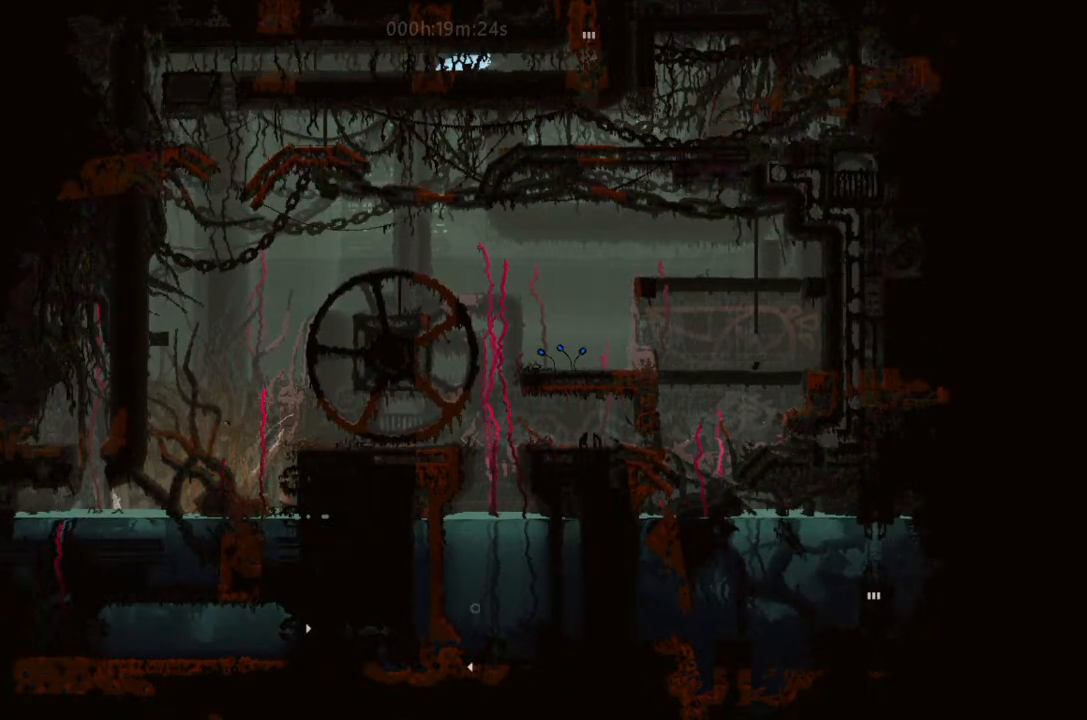
{"keys": ["right"], "events": []}
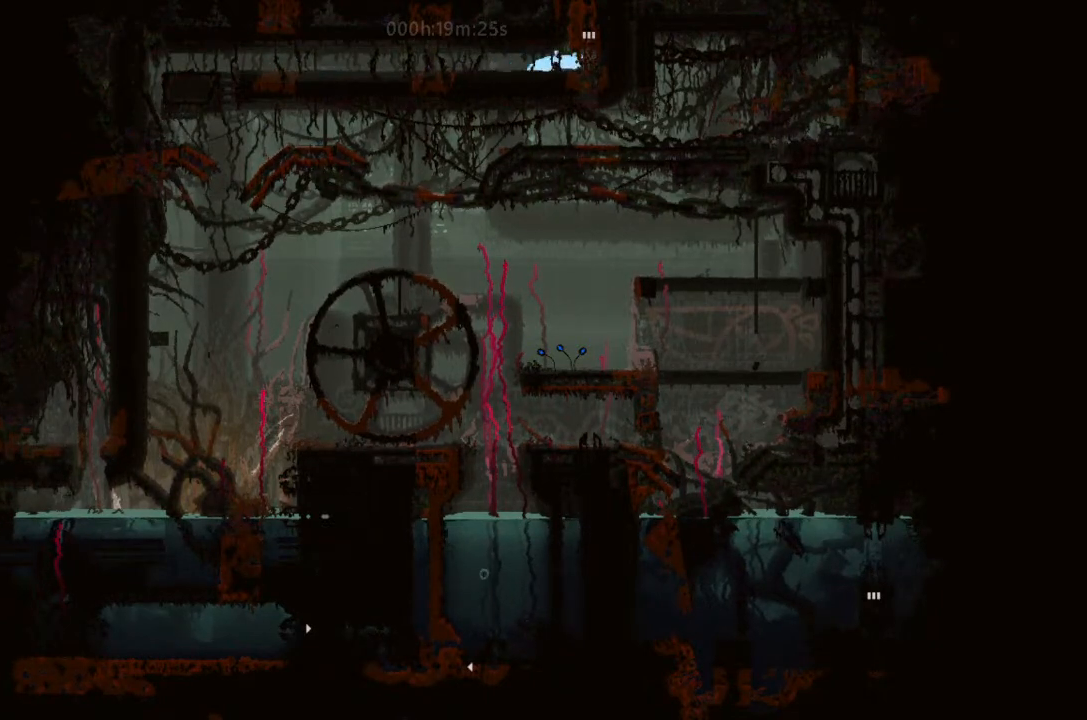
{"keys": ["j", "up"], "events": [[167, "up", "down"], [200, "right", "up"], [467, "j", "down"]]}
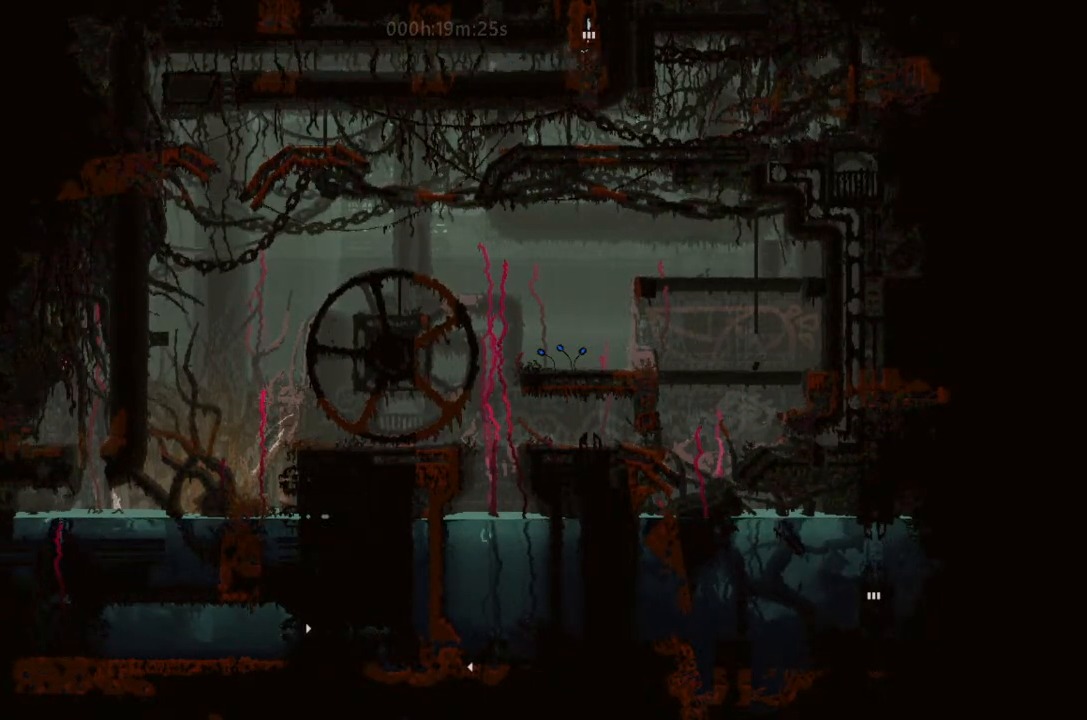
{"keys": ["j", "up"], "events": []}
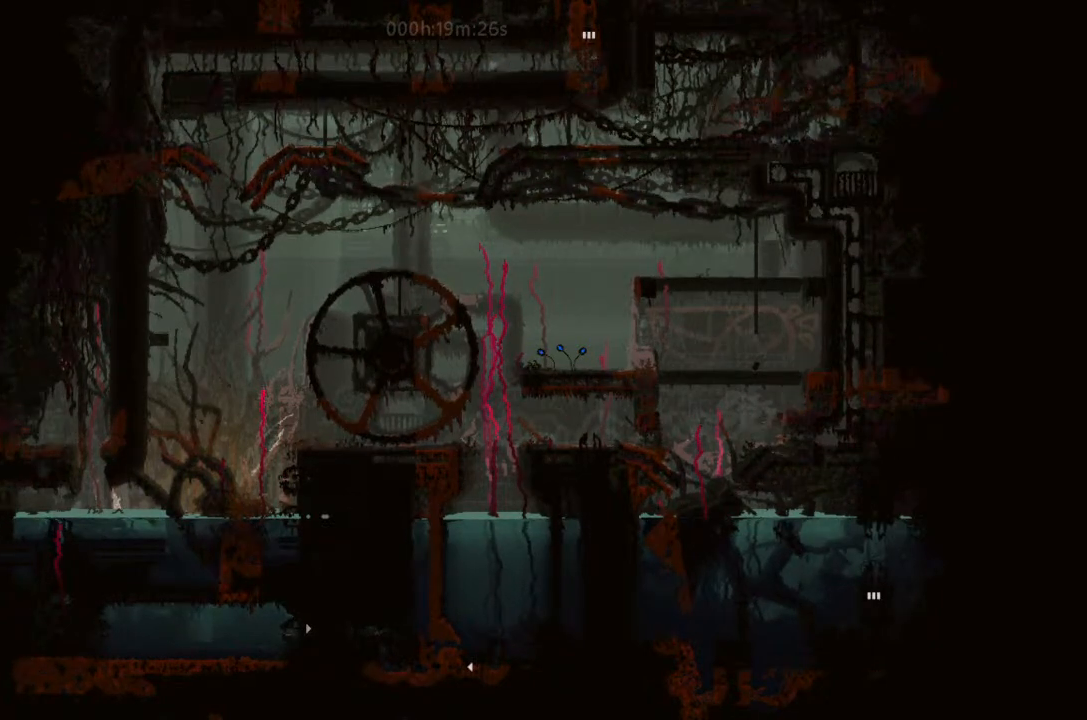
{"keys": ["j", "up"], "events": []}
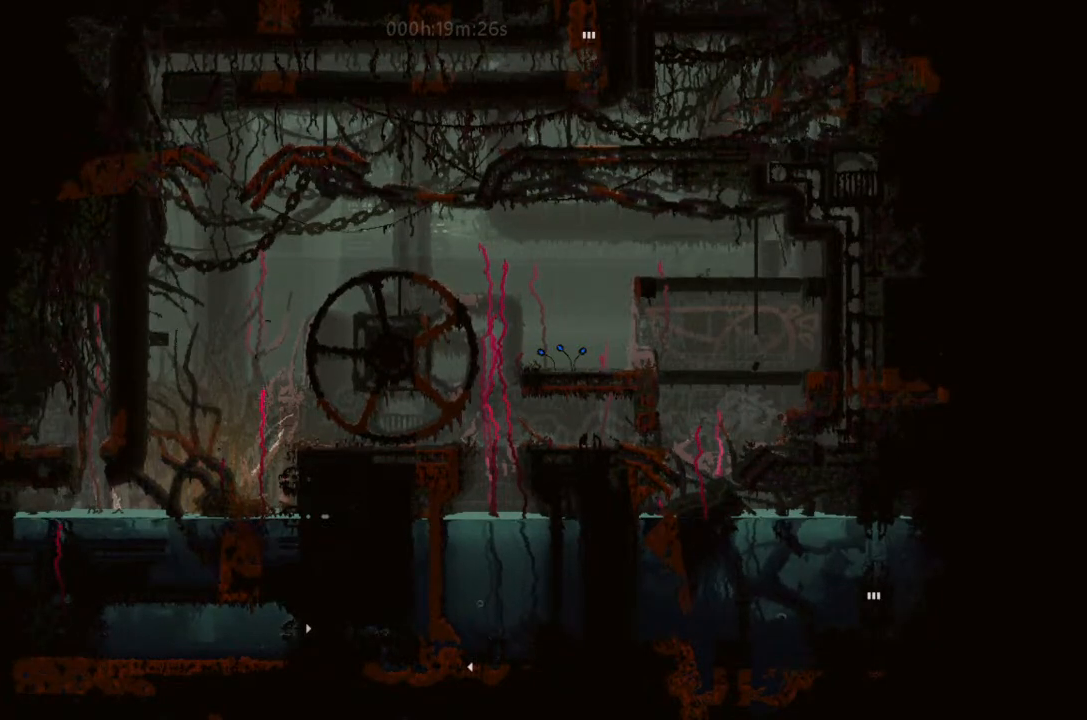
{"keys": ["j", "up"], "events": []}
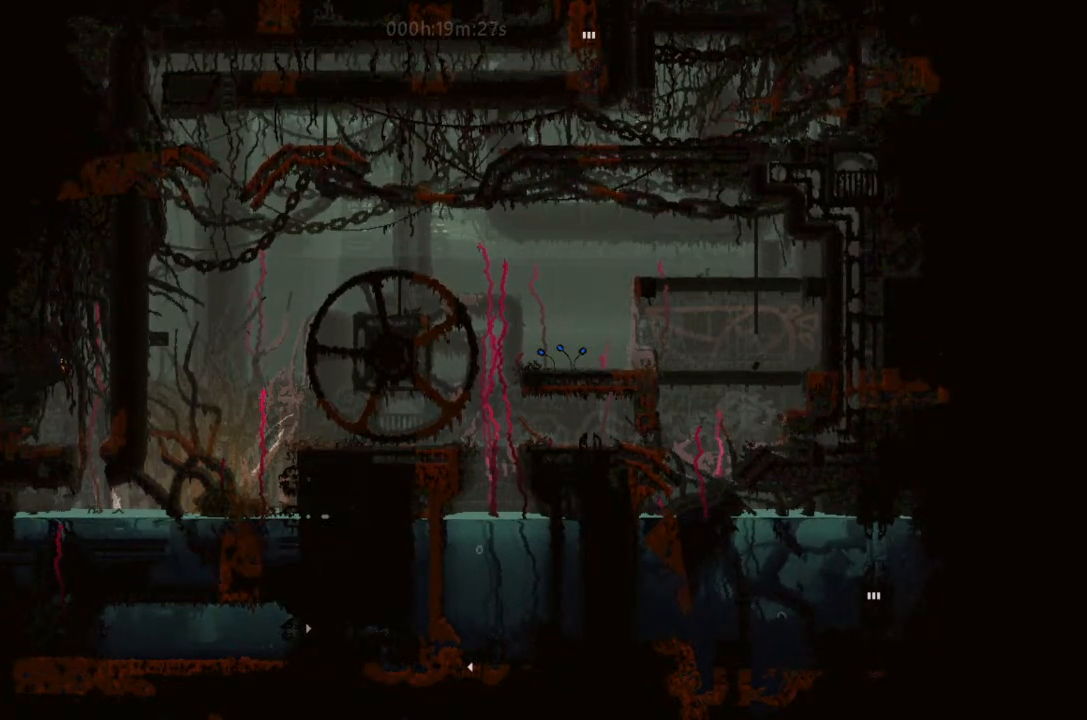
{"keys": [], "events": [[333, "j", "up"], [333, "up", "up"]]}
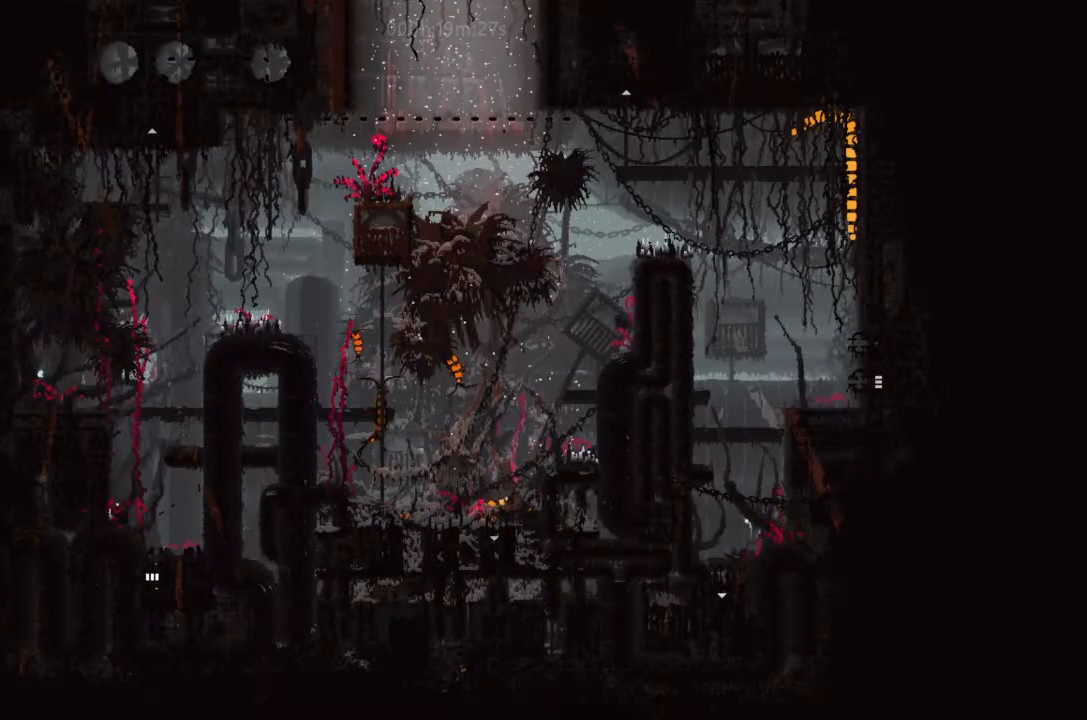
{"keys": ["up"], "events": [[133, "up", "down"]]}
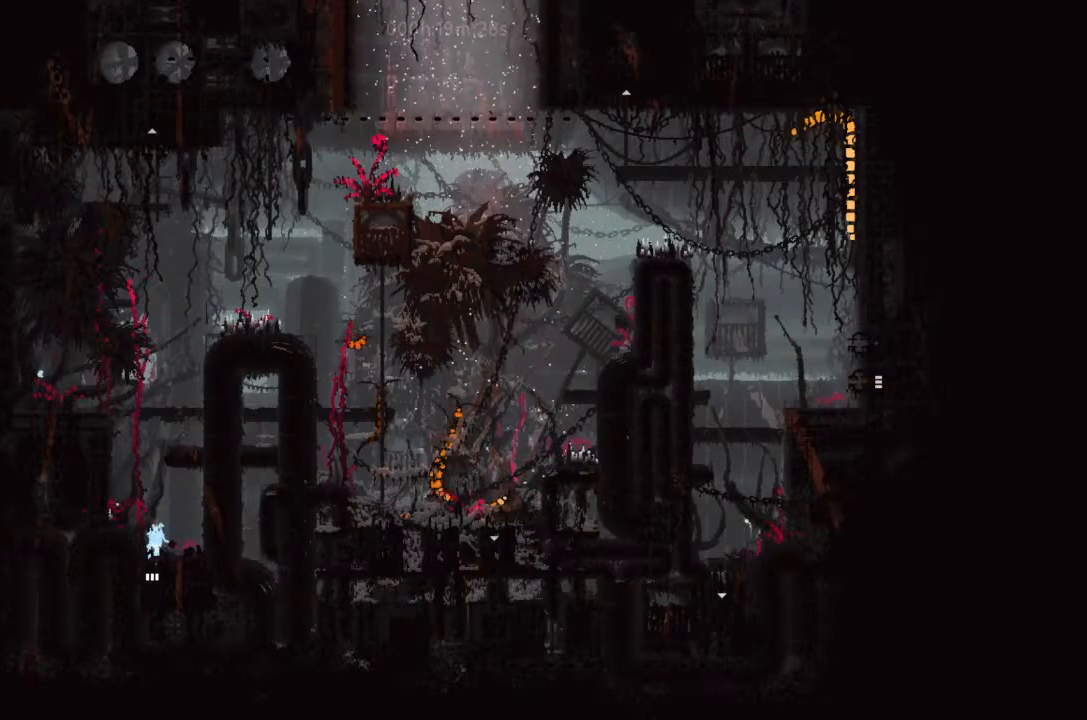
{"keys": ["j", "right"], "events": [[133, "j", "down"], [200, "up", "up"], [500, "right", "down"]]}
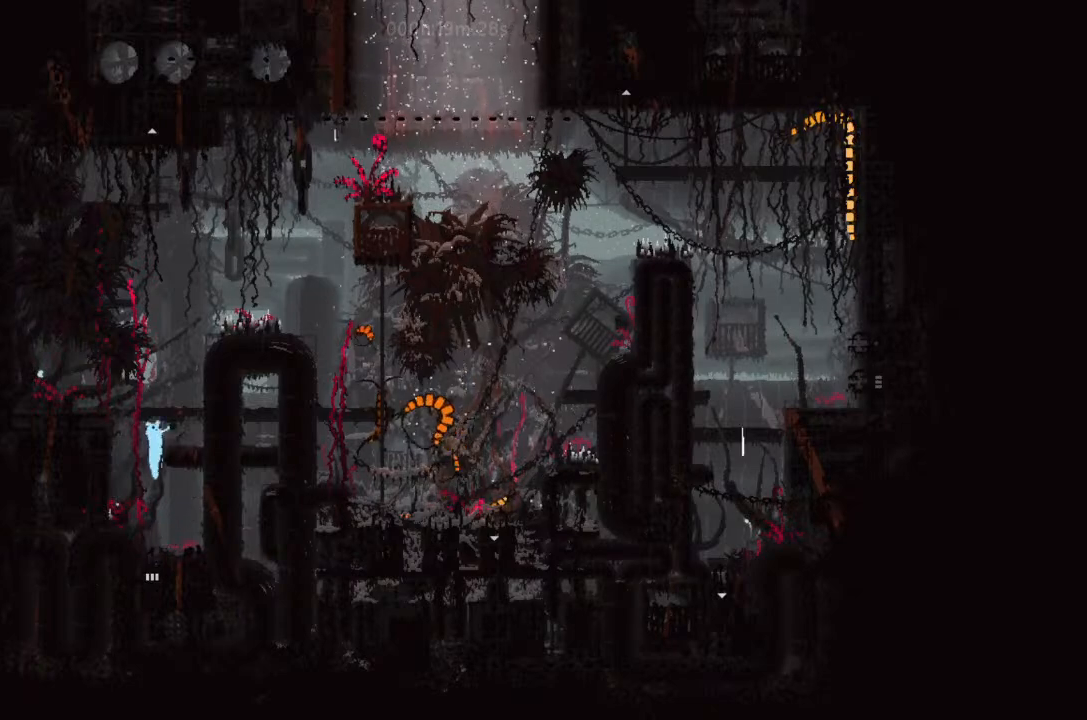
{"keys": ["j"], "events": [[167, "j", "up"], [200, "right", "up"], [333, "up", "down"], [467, "j", "down"], [467, "up", "up"]]}
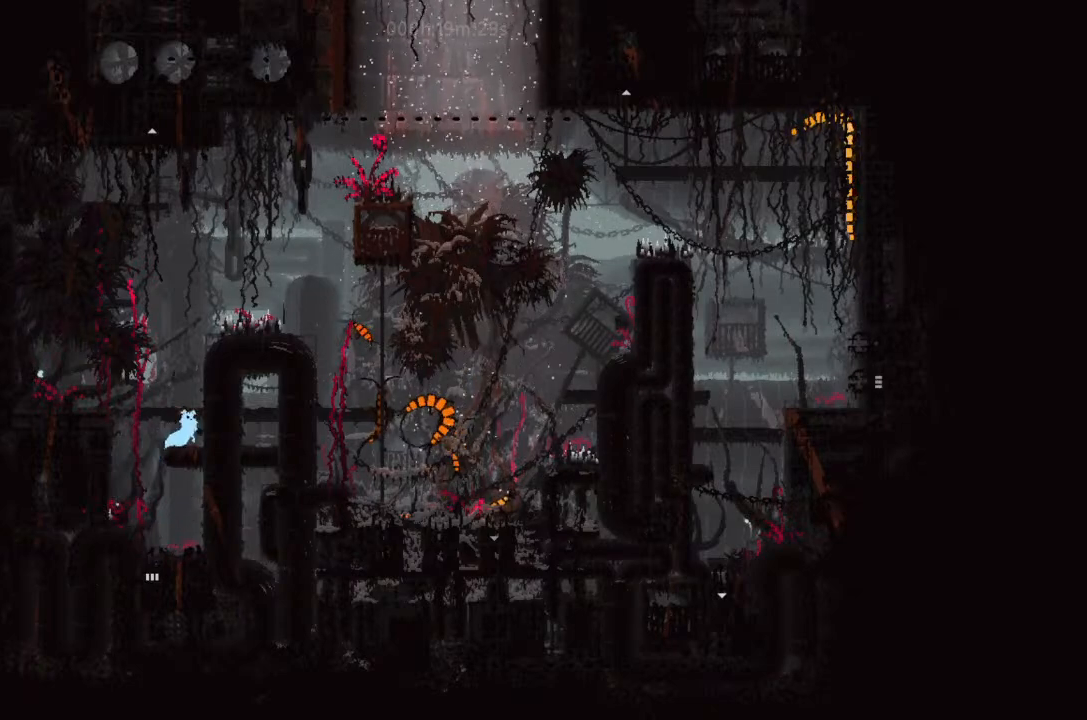
{"keys": ["right"], "events": [[200, "right", "down"], [367, "j", "up"]]}
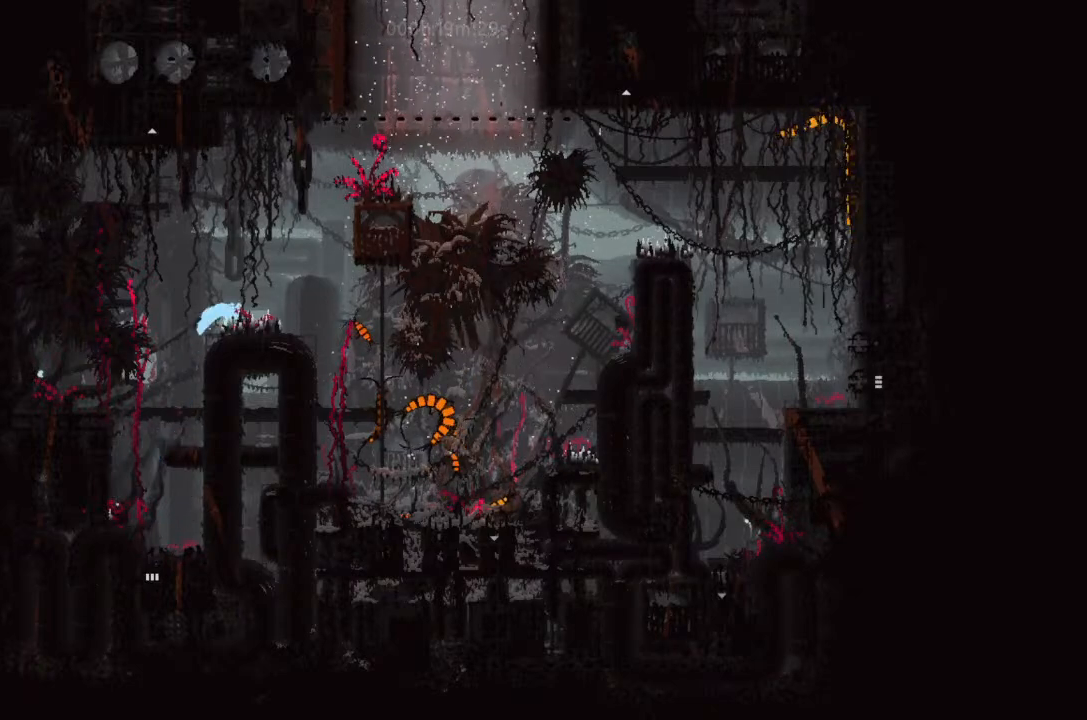
{"keys": [], "events": [[33, "right", "up"], [133, "up", "down"], [300, "right", "down"], [300, "up", "up"], [367, "right", "up"]]}
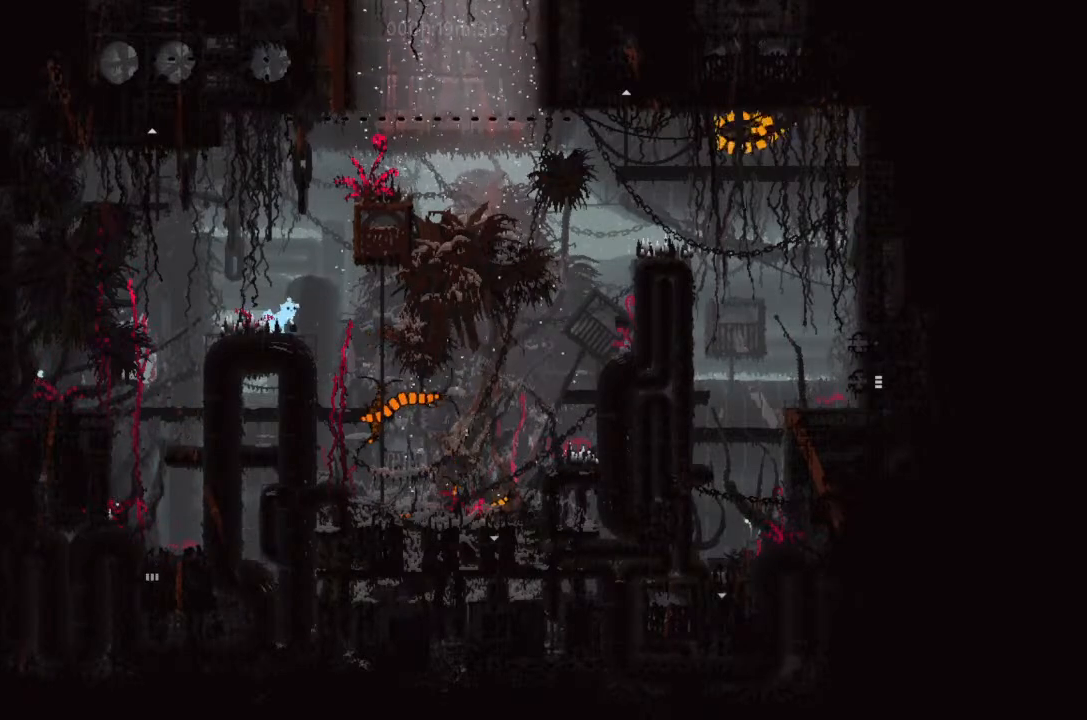
{"keys": ["j", "right"], "events": [[133, "up", "down"], [167, "j", "down"], [233, "right", "down"], [300, "up", "up"]]}
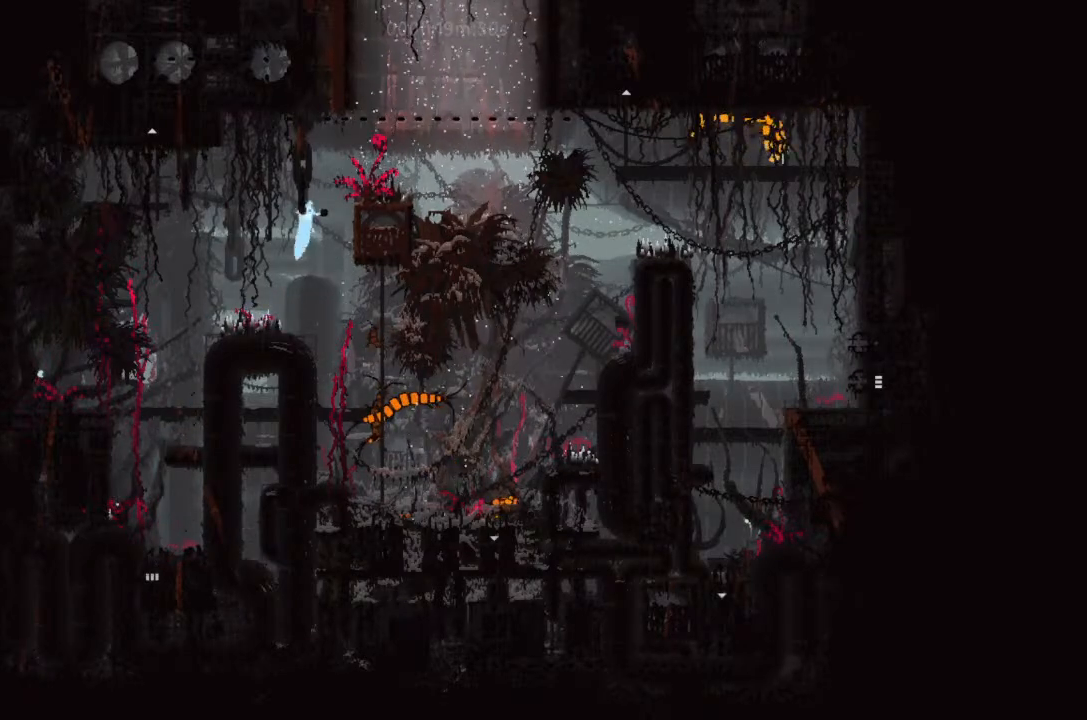
{"keys": ["right"], "events": [[133, "j", "up"]]}
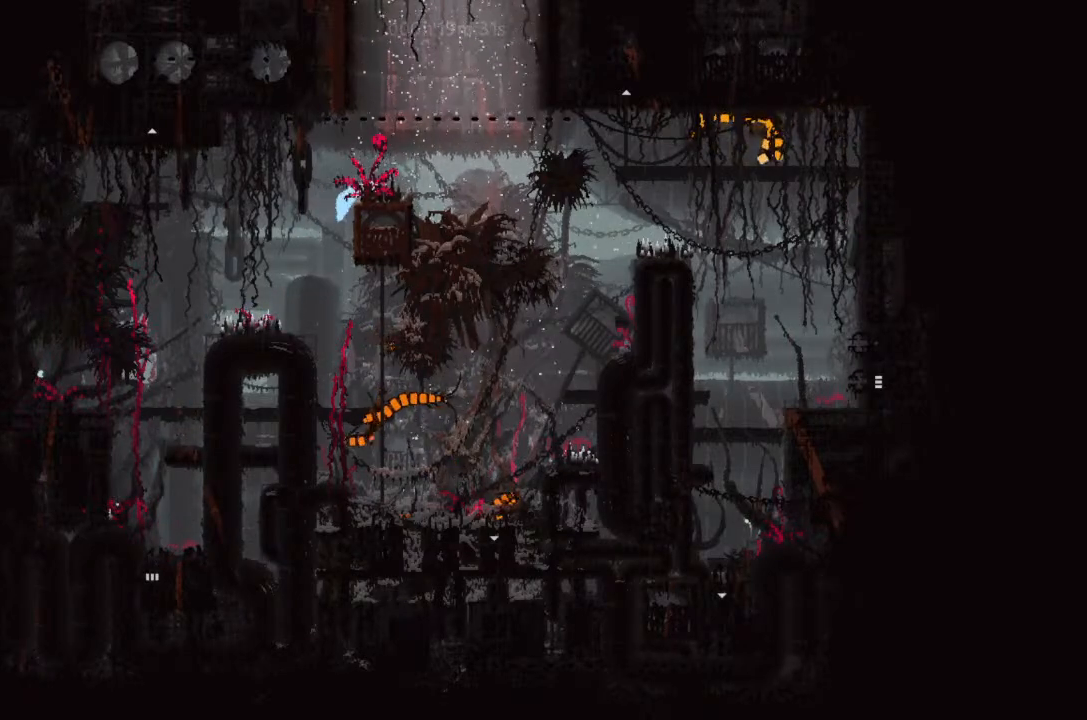
{"keys": [], "events": [[200, "right", "up"], [333, "down", "down"], [467, "down", "up"]]}
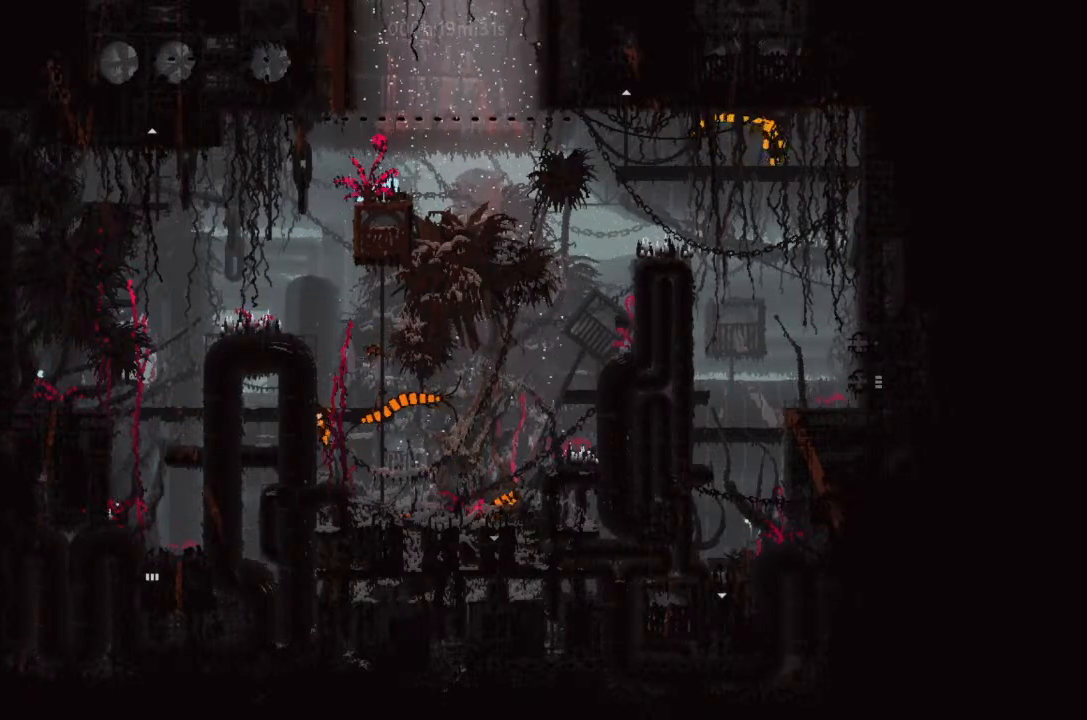
{"keys": ["j"], "events": [[33, "right", "down"], [67, "j", "down"], [67, "right", "up"]]}
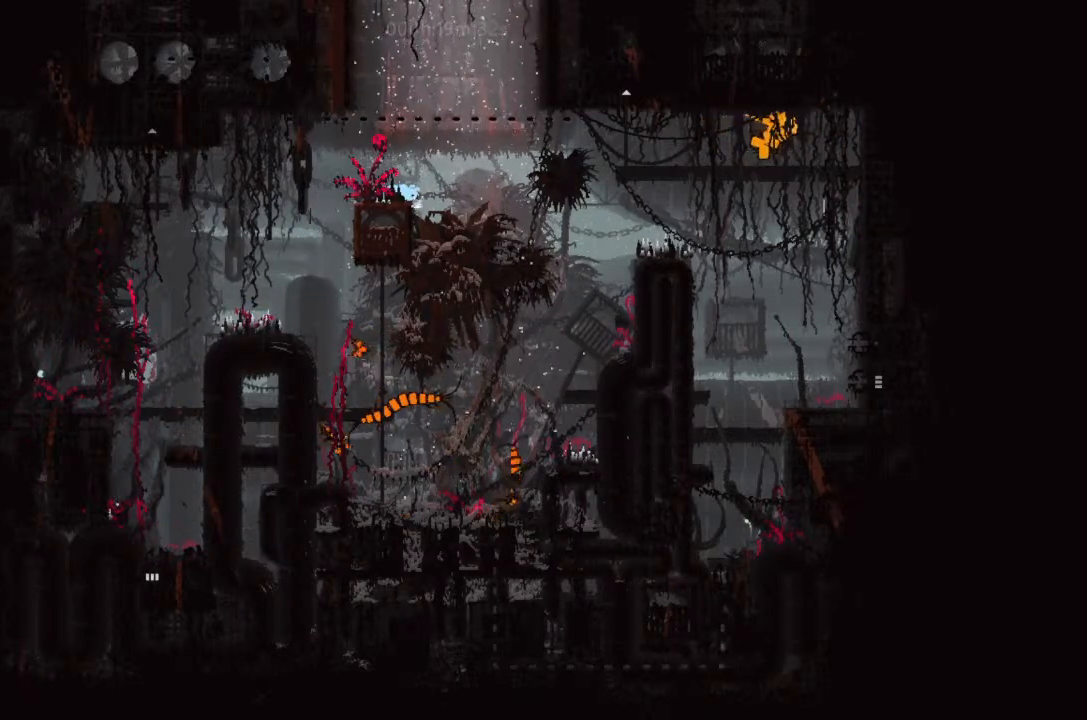
{"keys": ["right"], "events": [[367, "j", "up"], [367, "right", "down"]]}
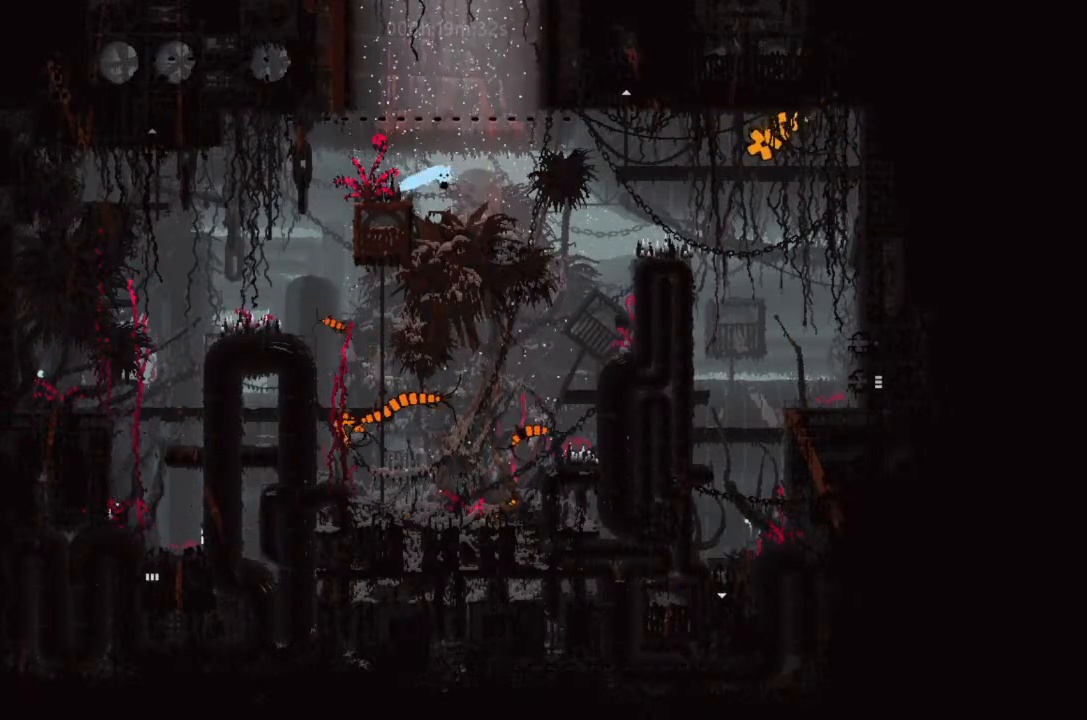
{"keys": ["down", "right"], "events": [[300, "down", "down"]]}
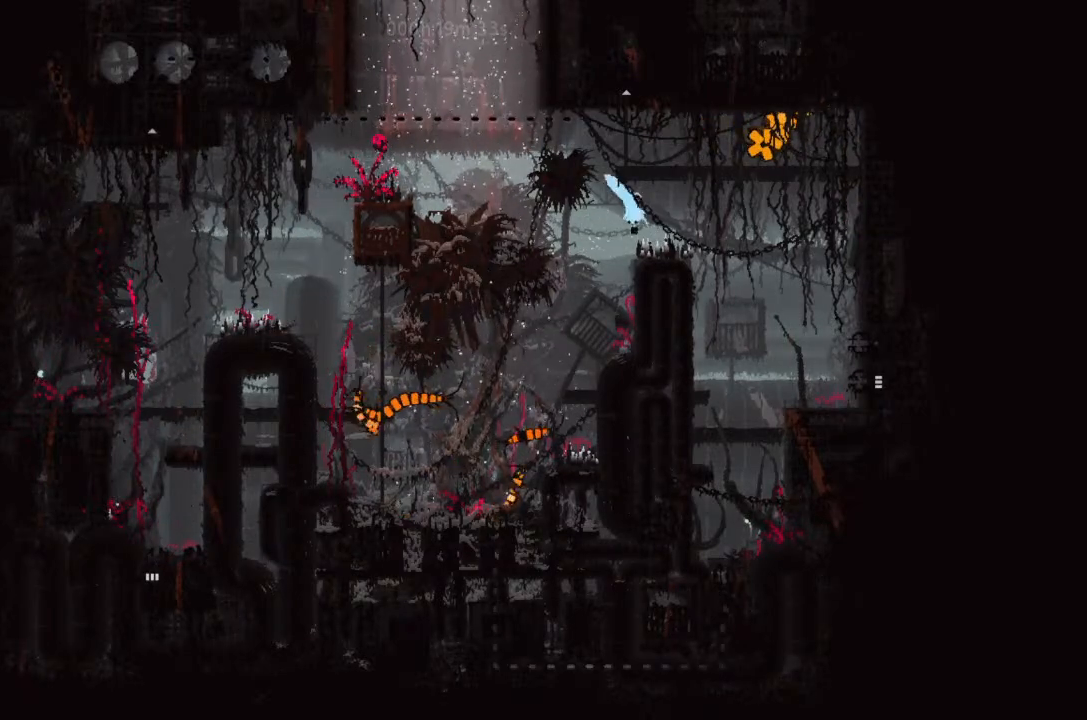
{"keys": ["right"], "events": [[400, "down", "up"]]}
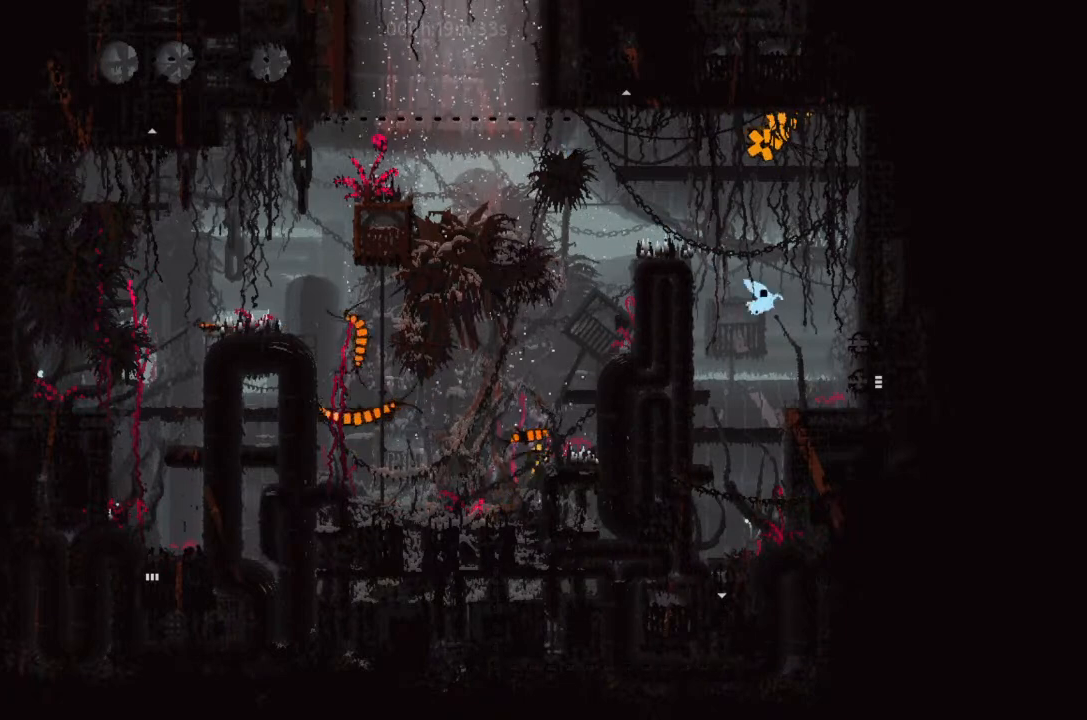
{"keys": ["right"], "events": []}
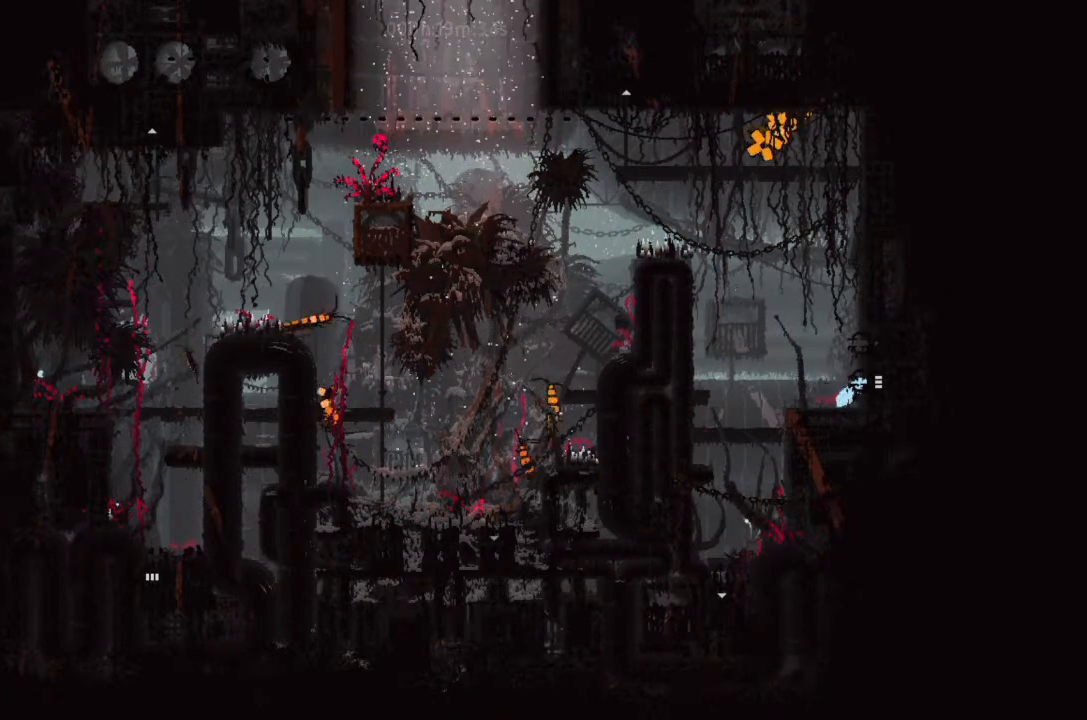
{"keys": ["right"], "events": [[167, "j", "down"], [233, "j", "up"]]}
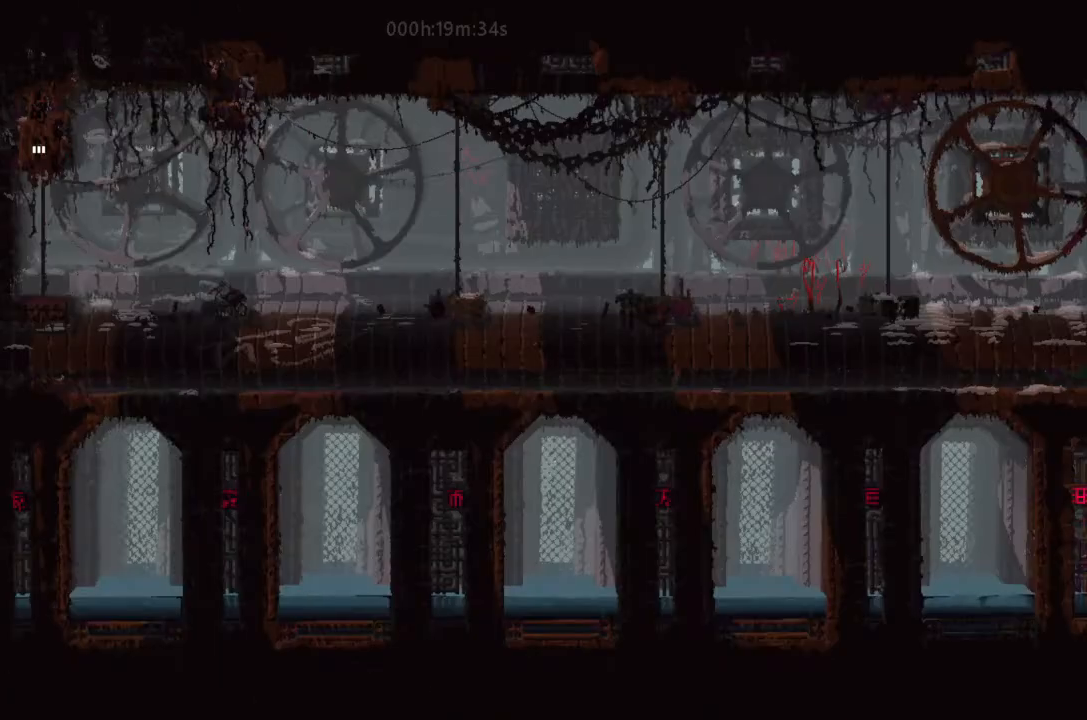
{"keys": ["right"], "events": []}
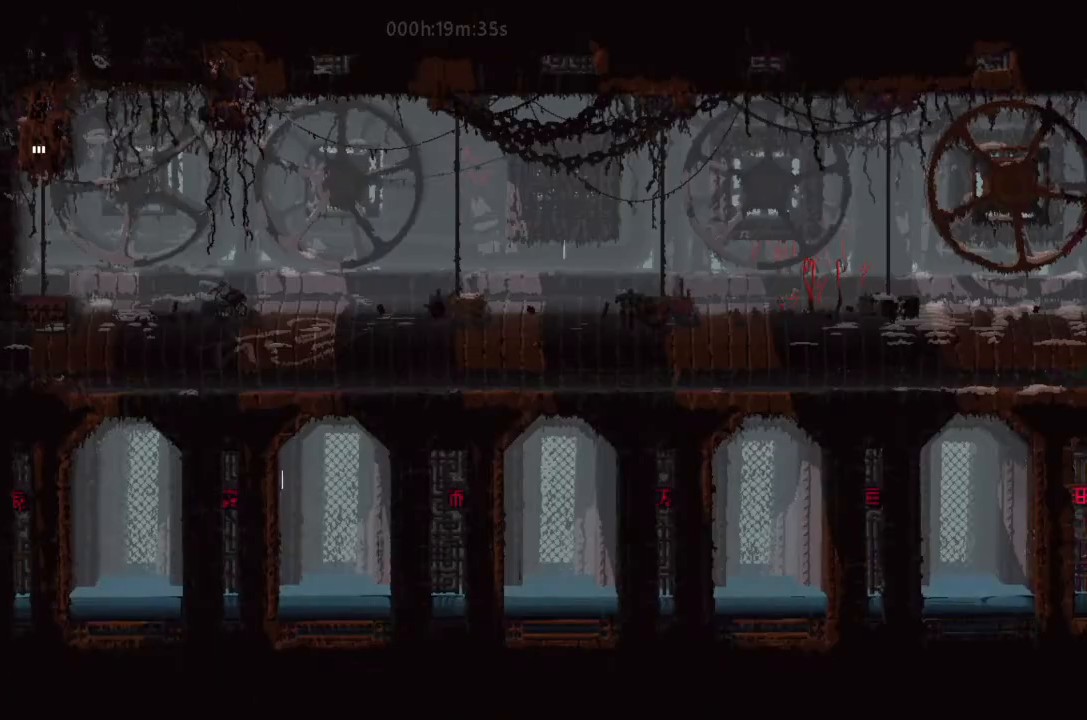
{"keys": ["down"], "events": [[467, "down", "down"], [467, "right", "up"]]}
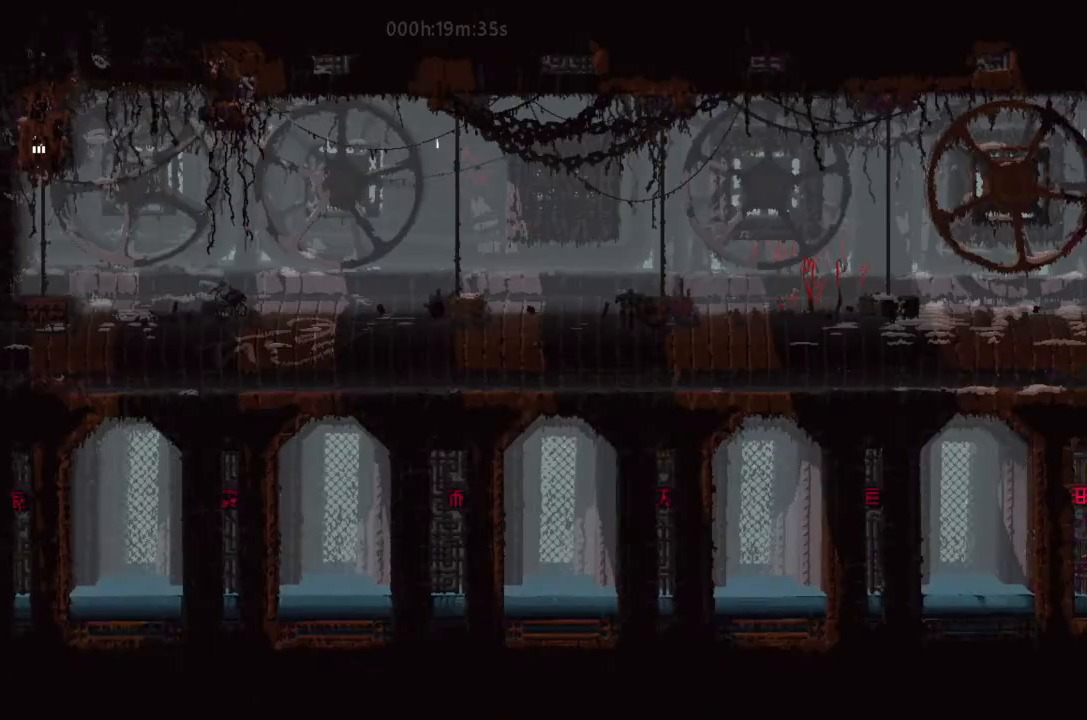
{"keys": ["down", "right"], "events": [[33, "j", "down"], [133, "right", "down"], [200, "j", "up"]]}
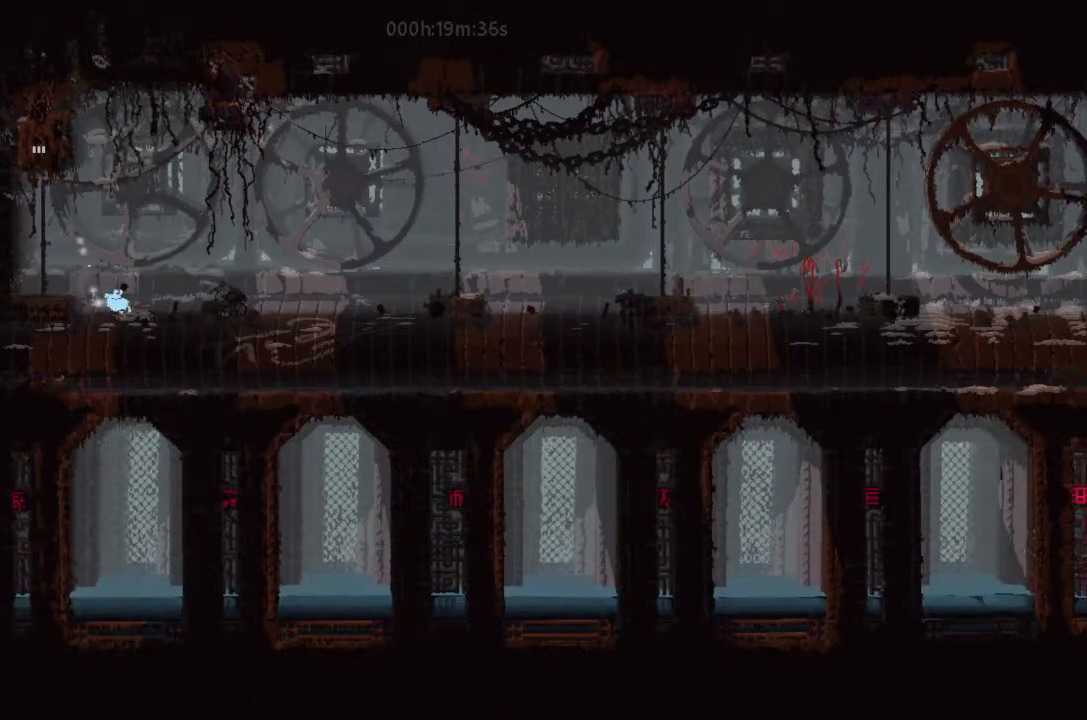
{"keys": ["j", "right"], "events": [[233, "down", "up"], [233, "g", "down"], [233, "j", "down"], [400, "g", "up"]]}
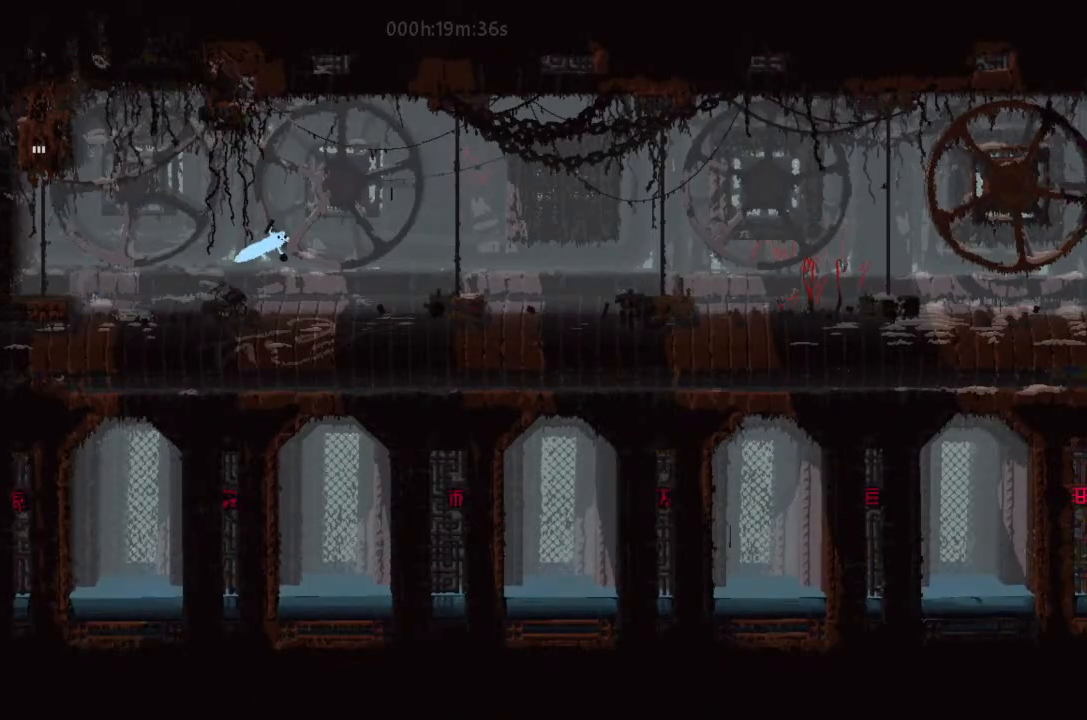
{"keys": ["j", "right", "up"], "events": [[133, "j", "up"], [300, "up", "down"], [367, "j", "down"], [400, "up", "up"], [500, "up", "down"]]}